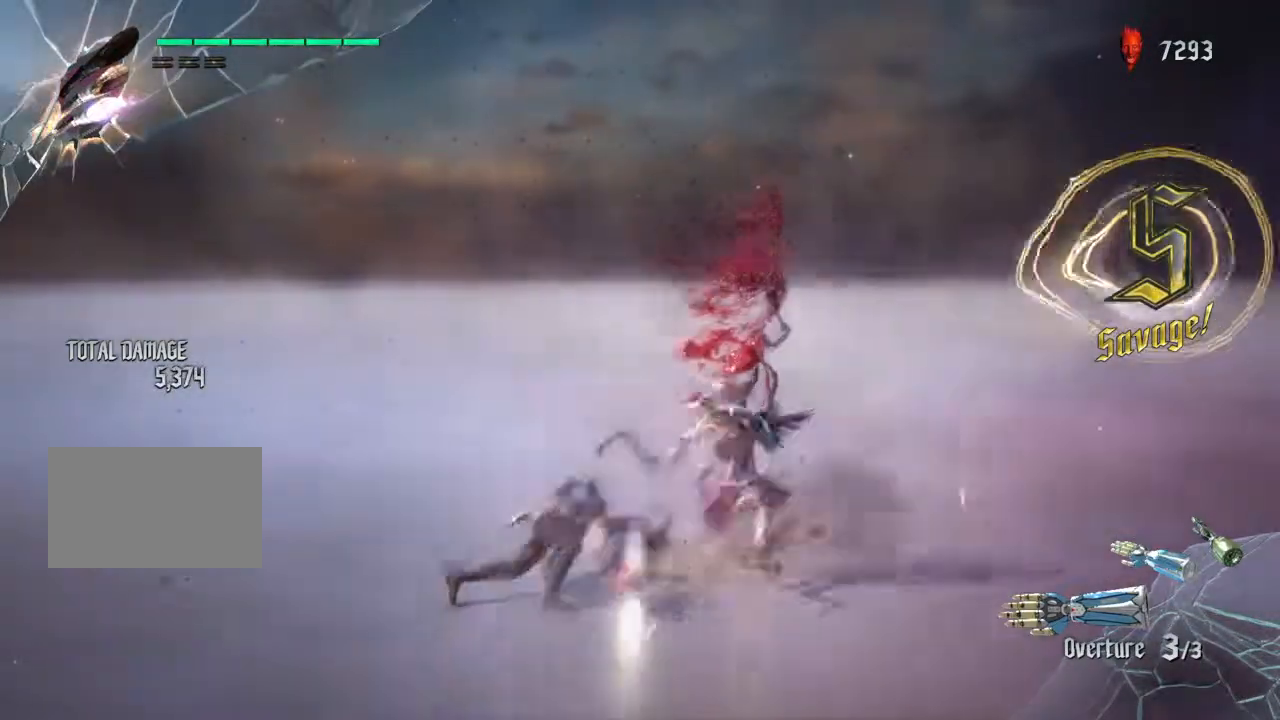
Gameplay with a controller (PlayStation layout); each line is a JSON object with the inputs held at the frame after it. "events" lists button and stick changes between this image and that frame as [ms after this image, input, new state], when the widget could be followed in between. Not read: L3 R3.
{"buttons": ["L2"], "left_stick": "right", "right_stick": "center"}
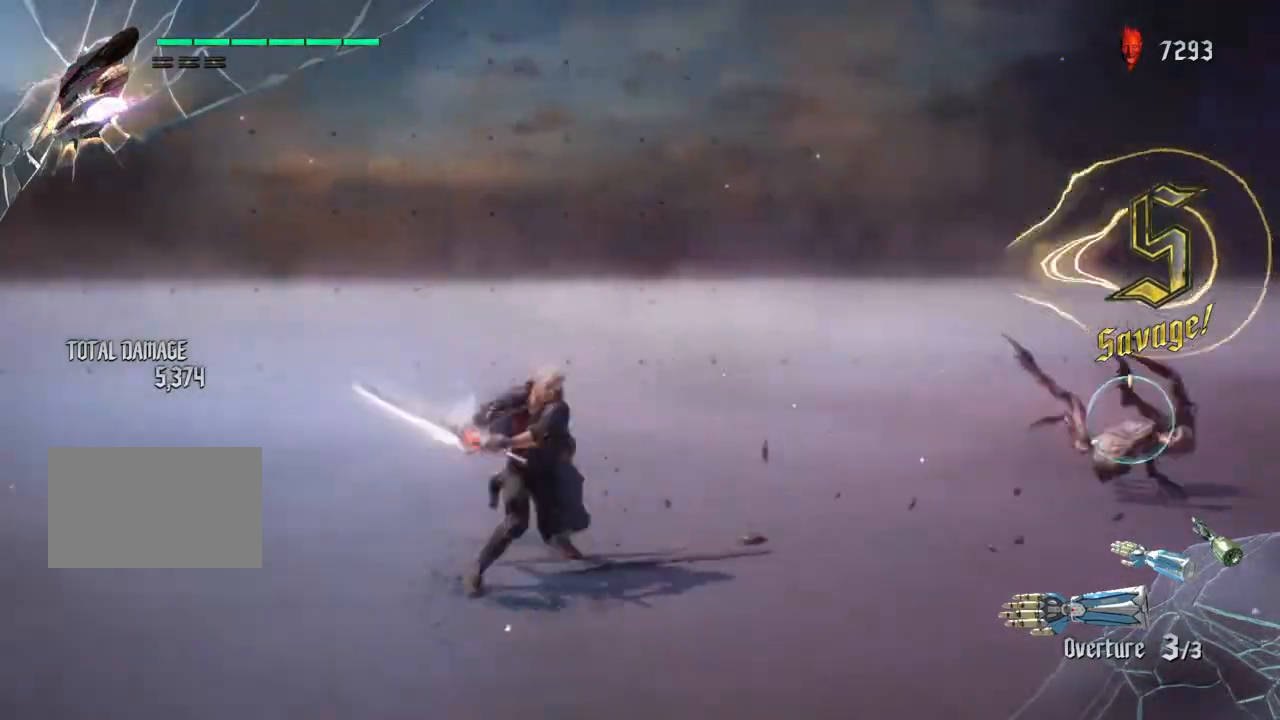
{"buttons": ["L2"], "left_stick": "center", "right_stick": "center", "events": [[100, "left_stick", "center"]]}
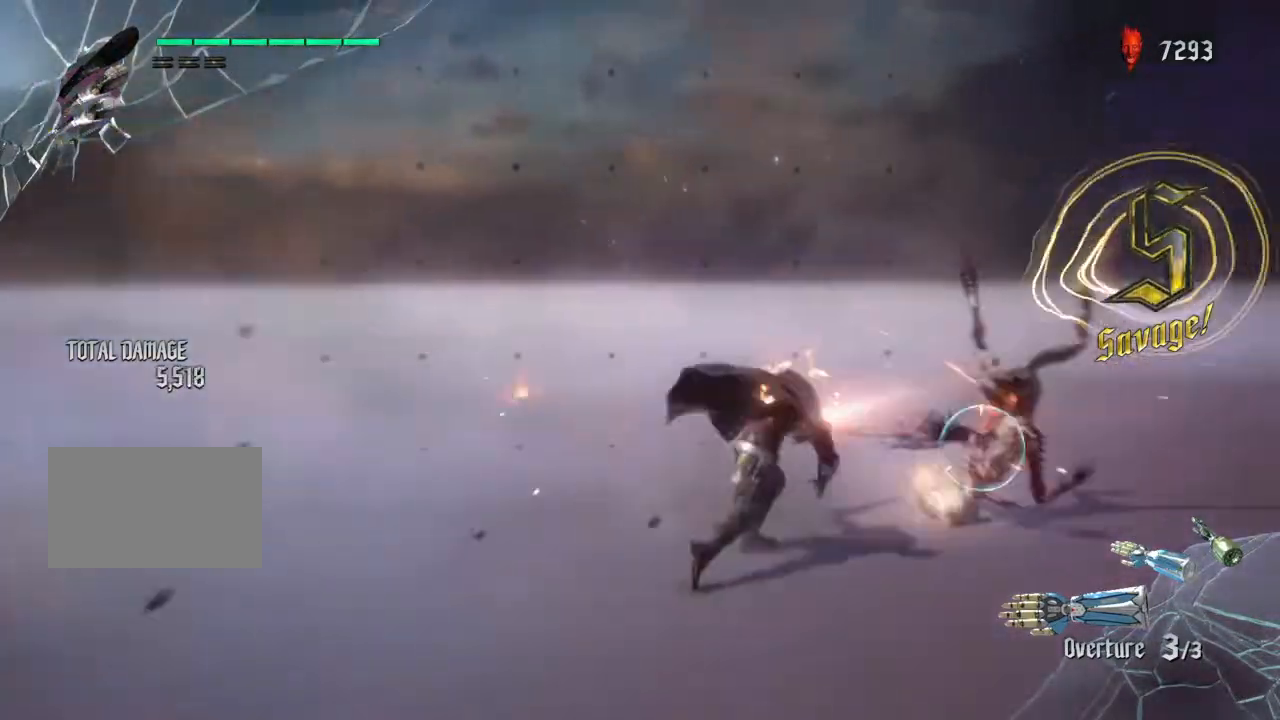
{"buttons": ["L2"], "left_stick": "center", "right_stick": "center", "events": []}
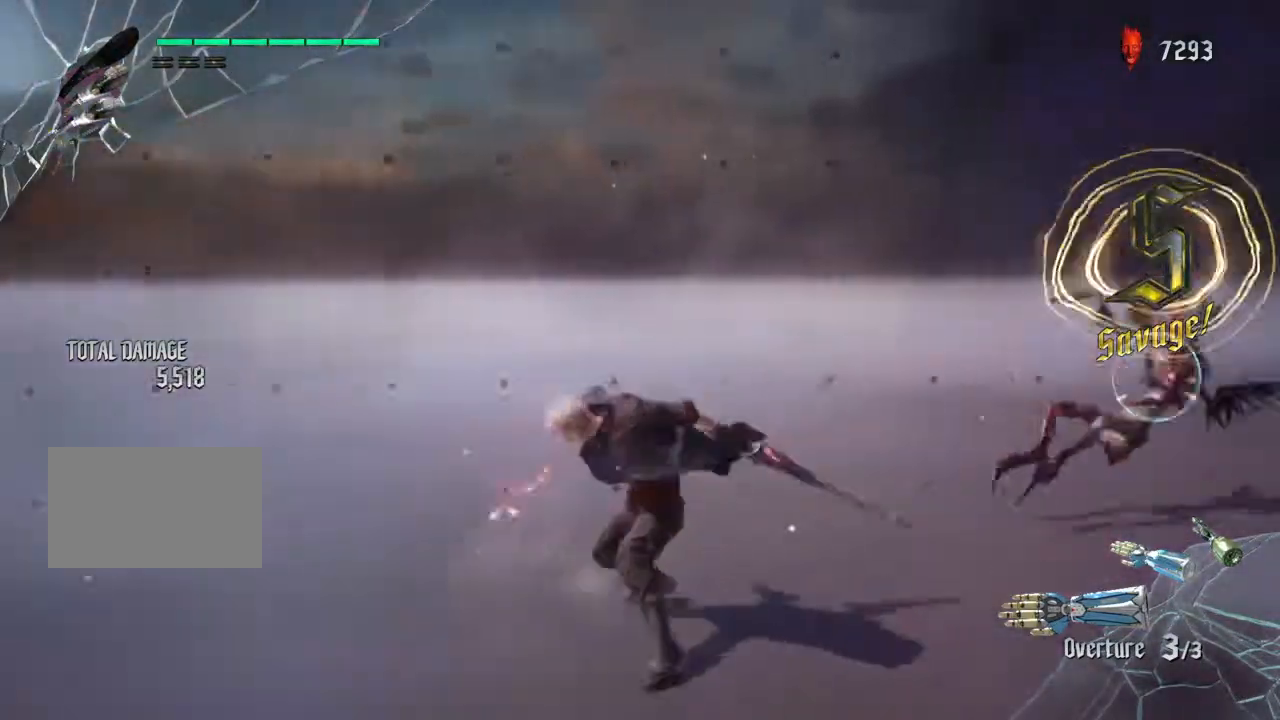
{"buttons": ["L2"], "left_stick": "center", "right_stick": "center", "events": [[233, "CIRCLE", "down"], [333, "CIRCLE", "up"]]}
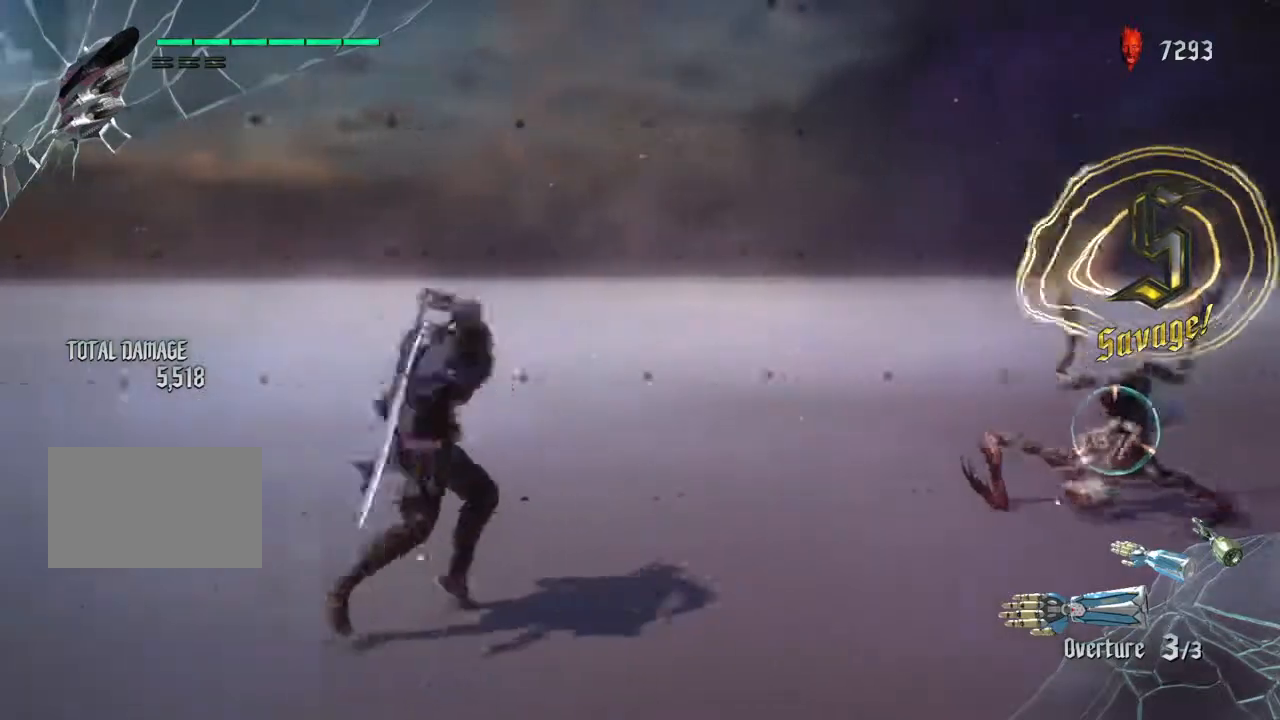
{"buttons": ["L2"], "left_stick": "center", "right_stick": "center", "events": []}
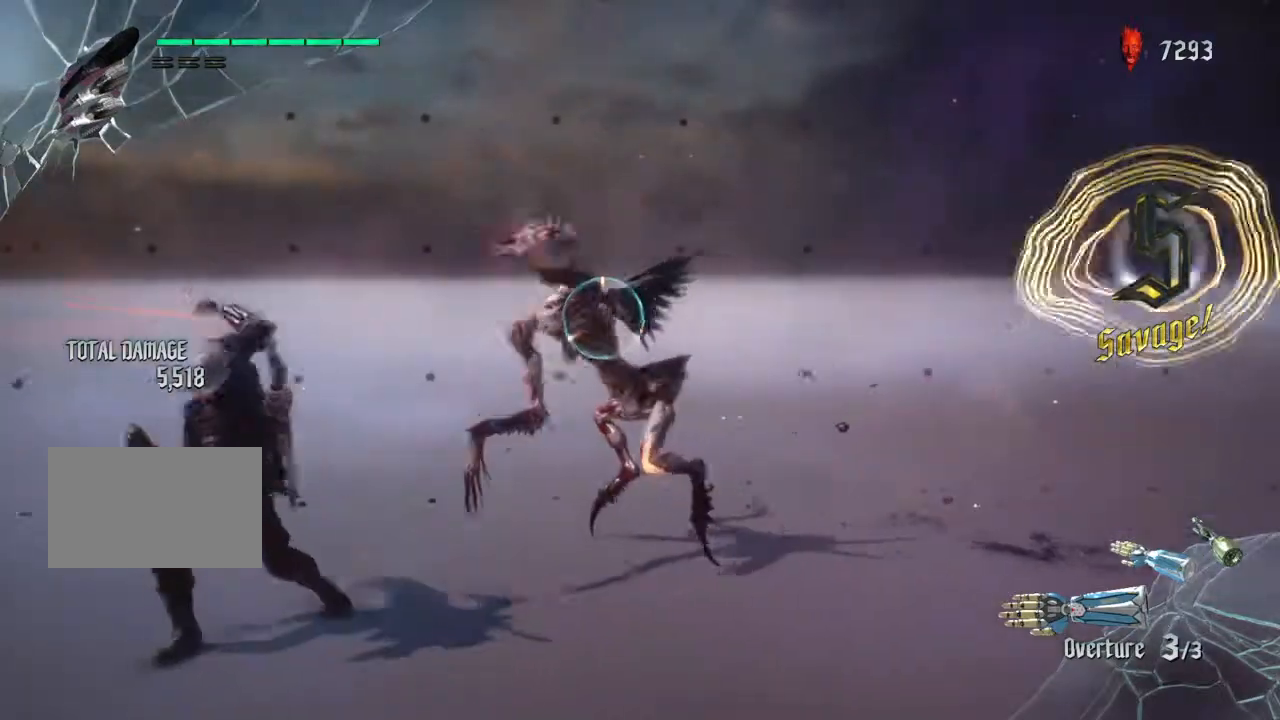
{"buttons": ["L2"], "left_stick": "center", "right_stick": "center", "events": [[66, "TRIANGLE", "down"], [133, "TRIANGLE", "up"], [400, "R1", "down"], [400, "R2", "down"], [500, "R1", "up"], [500, "R2", "up"]]}
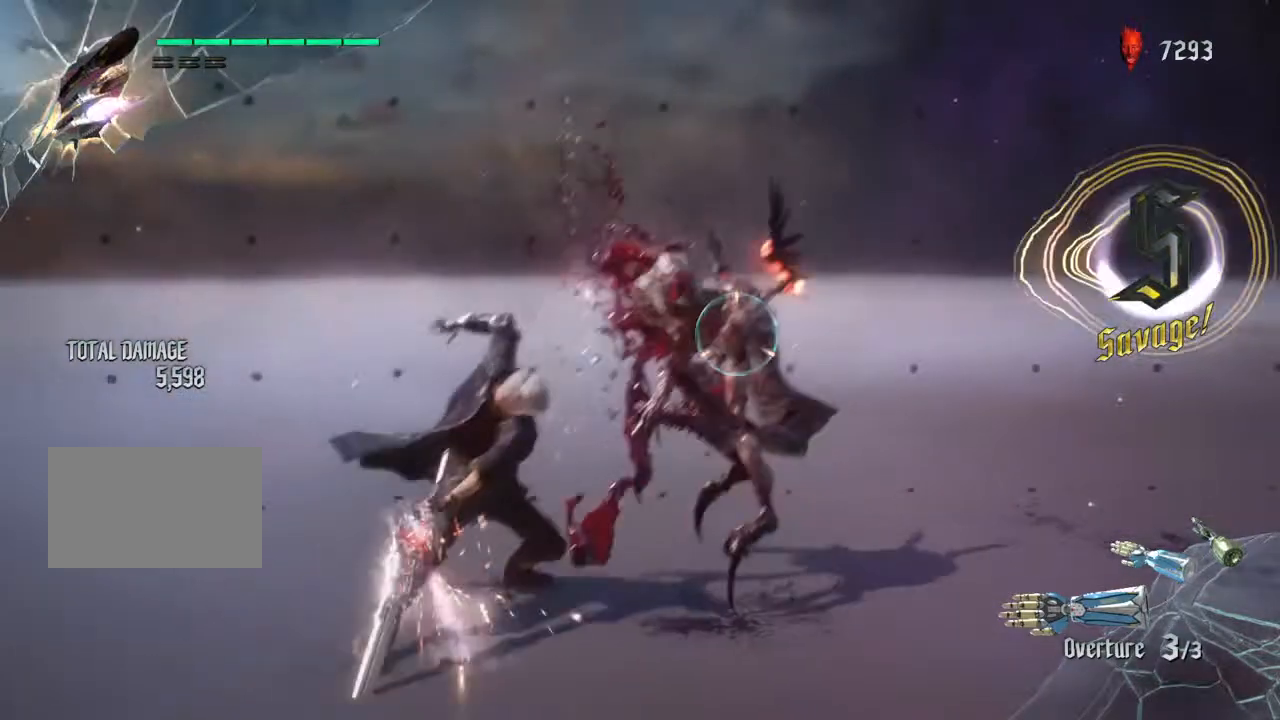
{"buttons": ["TRIANGLE", "L2"], "left_stick": "left", "right_stick": "center", "events": [[267, "left_stick", "left"], [367, "TRIANGLE", "down"]]}
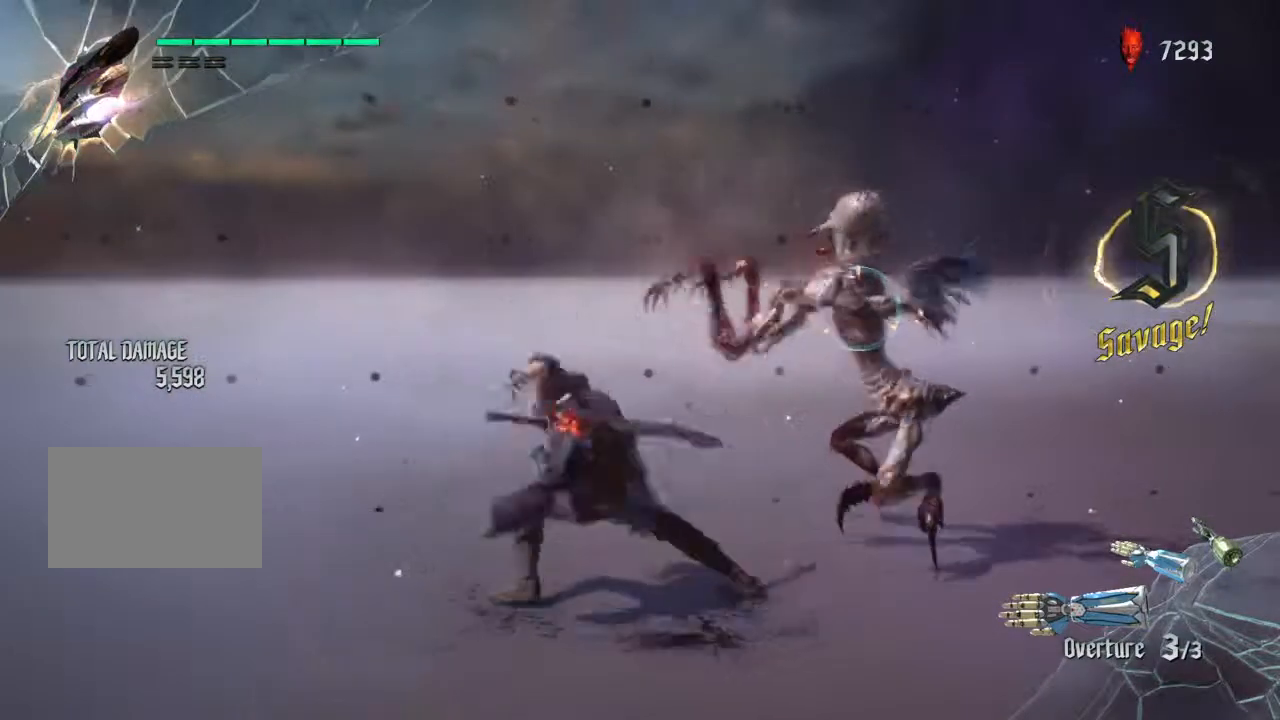
{"buttons": ["L2"], "left_stick": "center", "right_stick": "center", "events": [[233, "TRIANGLE", "up"], [267, "left_stick", "center"]]}
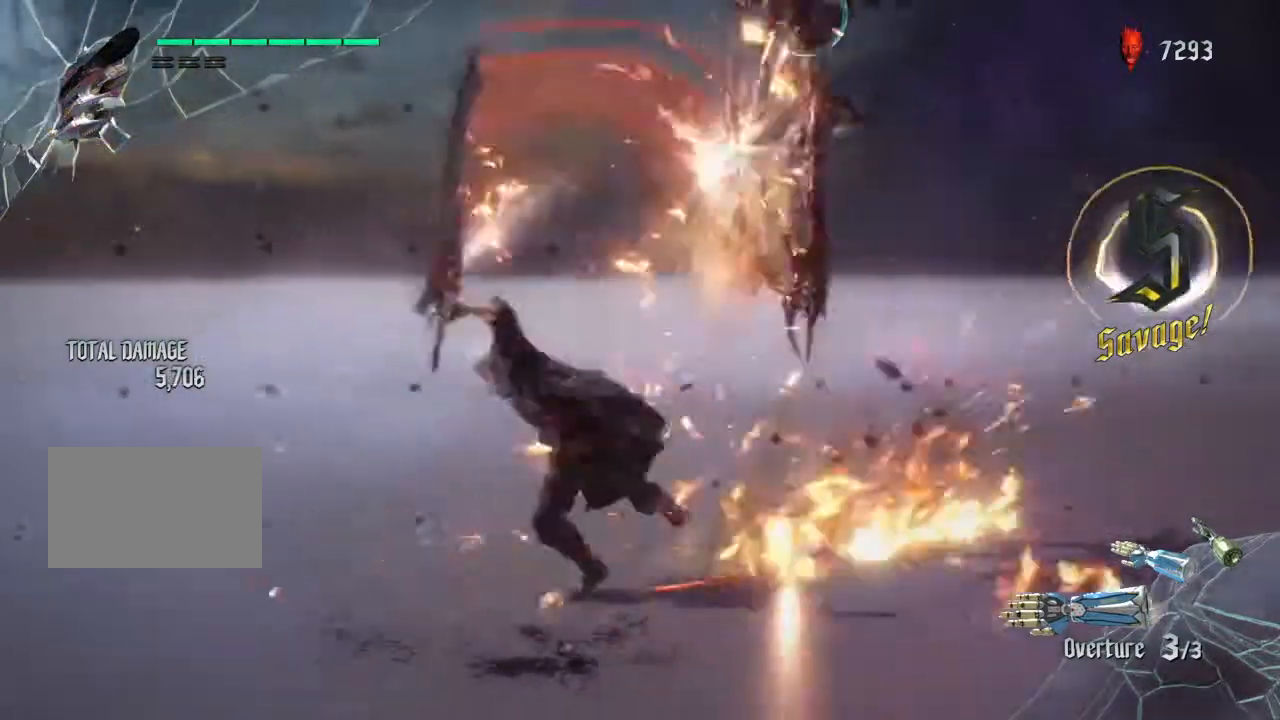
{"buttons": ["TRIANGLE", "L2"], "left_stick": "center", "right_stick": "center", "events": [[234, "TRIANGLE", "down"], [367, "TRIANGLE", "up"], [467, "TRIANGLE", "down"]]}
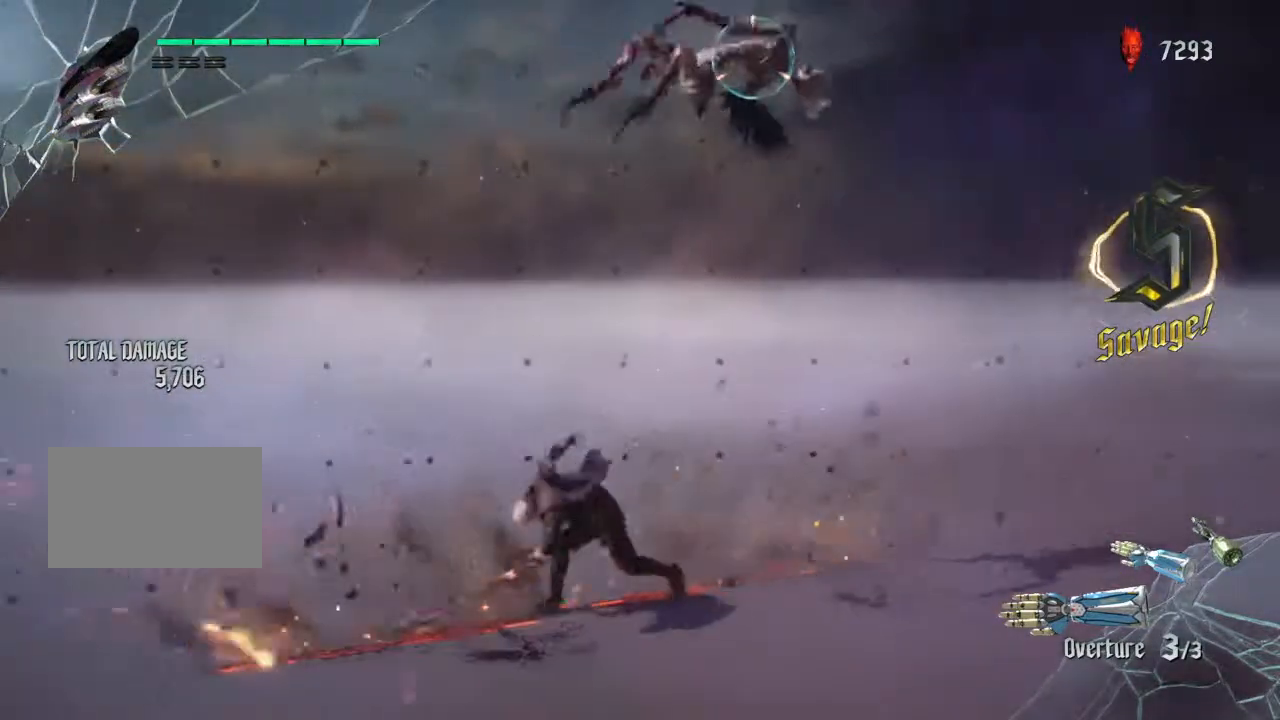
{"buttons": ["TRIANGLE", "L2"], "left_stick": "center", "right_stick": "center", "events": [[100, "TRIANGLE", "up"], [467, "TRIANGLE", "down"]]}
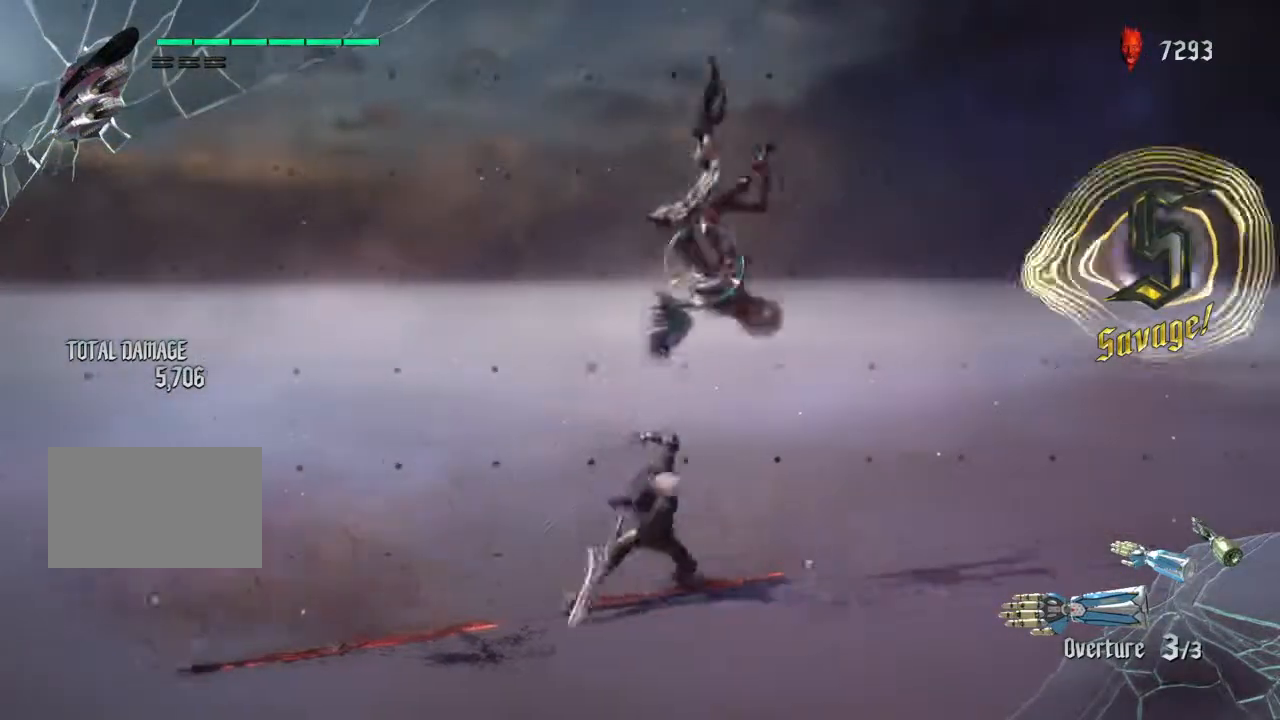
{"buttons": ["L2"], "left_stick": "center", "right_stick": "center", "events": [[100, "TRIANGLE", "up"], [133, "TRIANGLE", "down"], [267, "TRIANGLE", "up"], [333, "TRIANGLE", "down"], [467, "TRIANGLE", "up"]]}
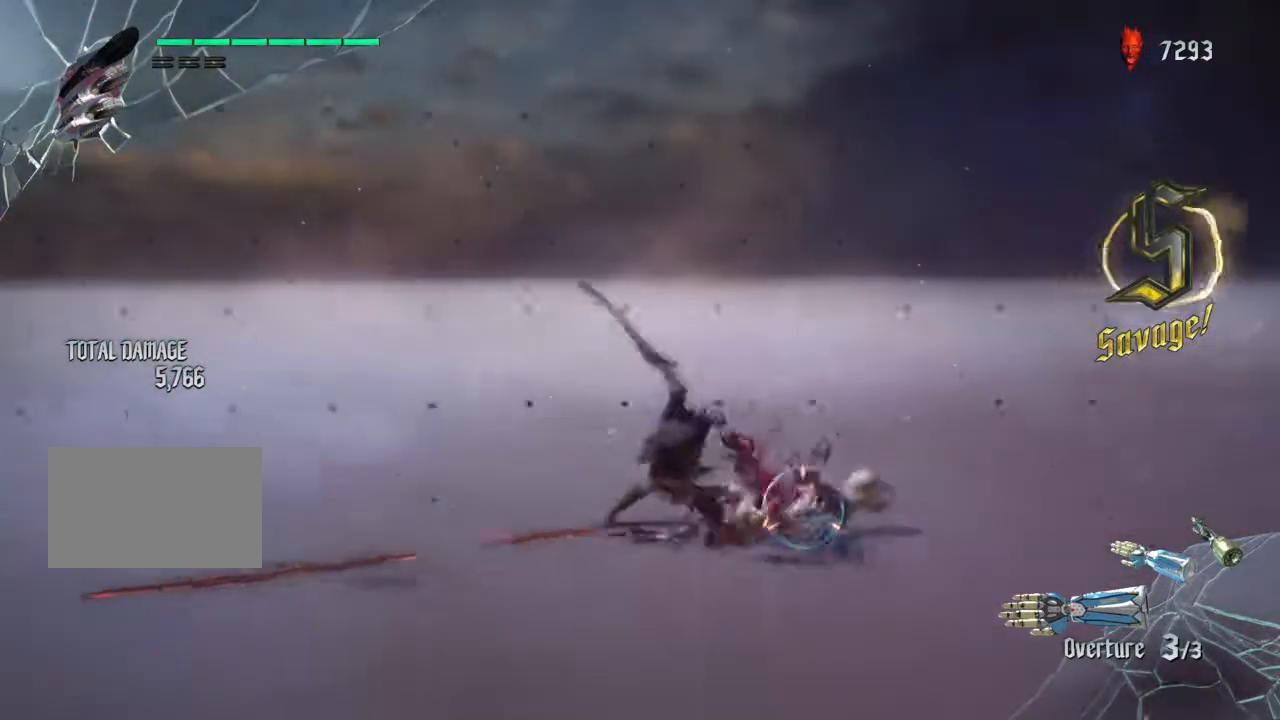
{"buttons": ["L2"], "left_stick": "center", "right_stick": "center", "events": [[67, "TRIANGLE", "down"], [134, "TRIANGLE", "up"]]}
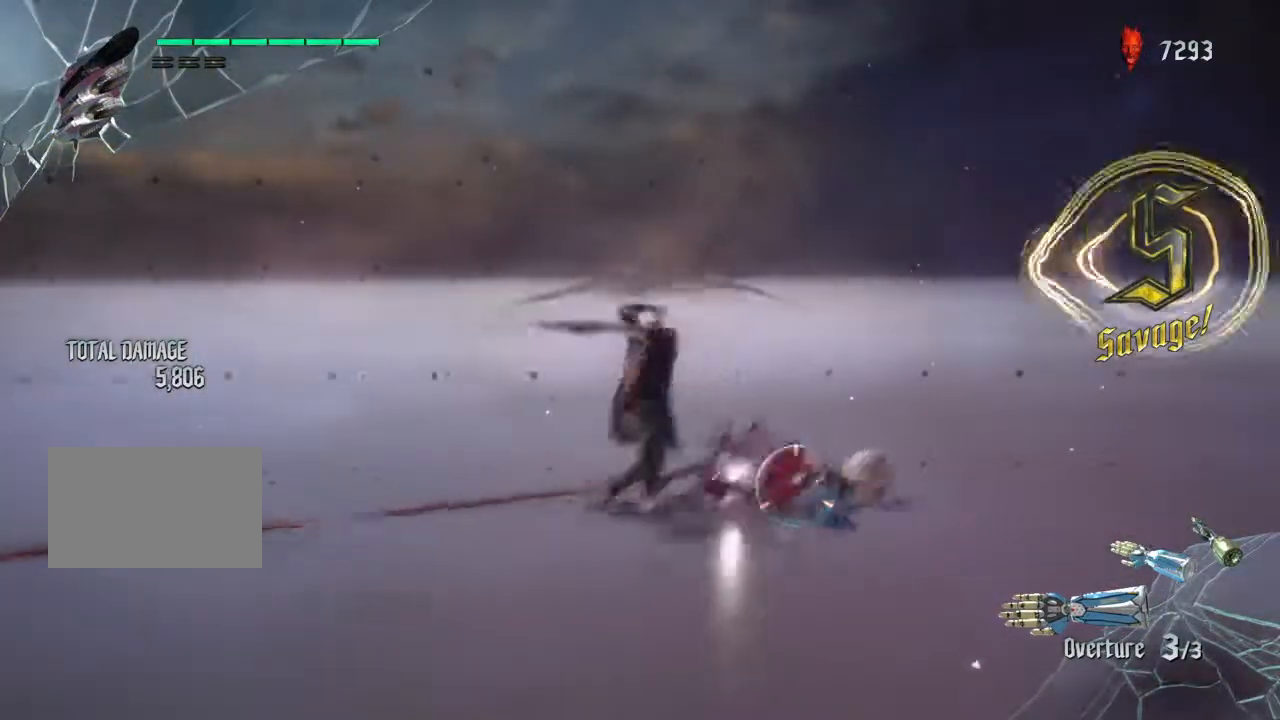
{"buttons": ["L2"], "left_stick": "center", "right_stick": "center", "events": [[66, "CIRCLE", "down"], [133, "CIRCLE", "up"]]}
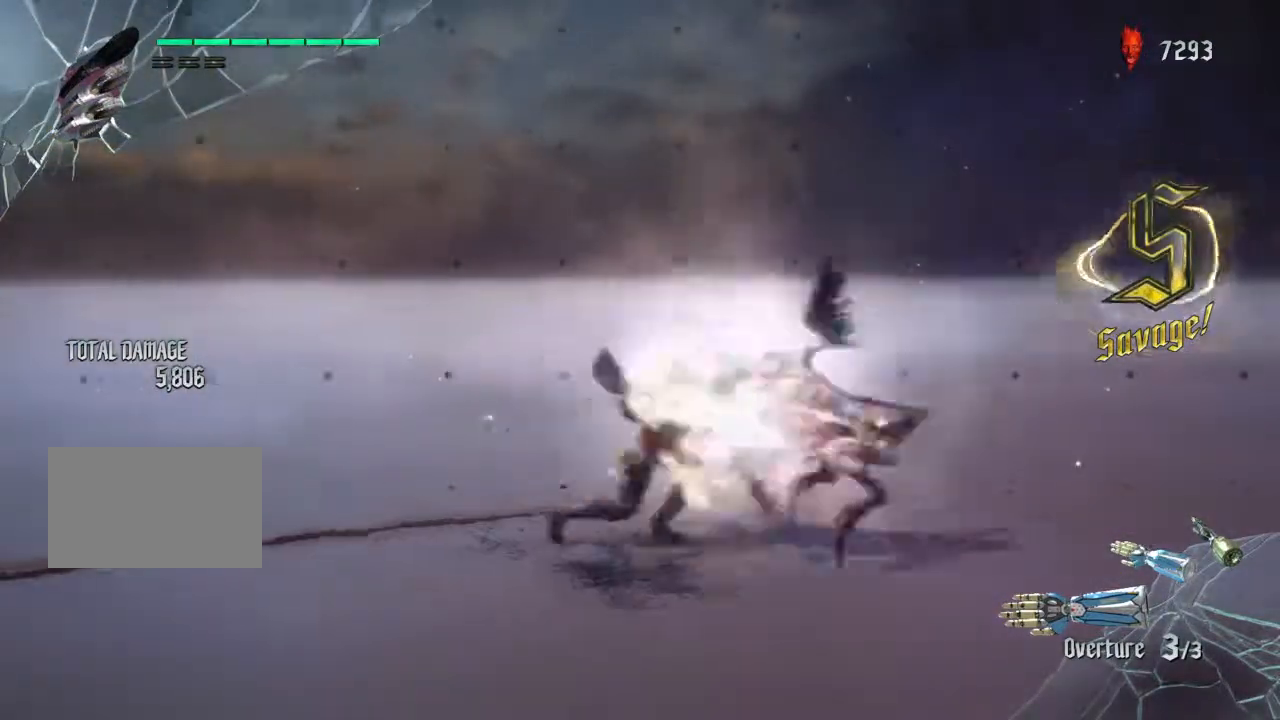
{"buttons": [], "left_stick": "center", "right_stick": "center", "events": [[267, "L2", "up"], [401, "CIRCLE", "down"], [501, "CIRCLE", "up"]]}
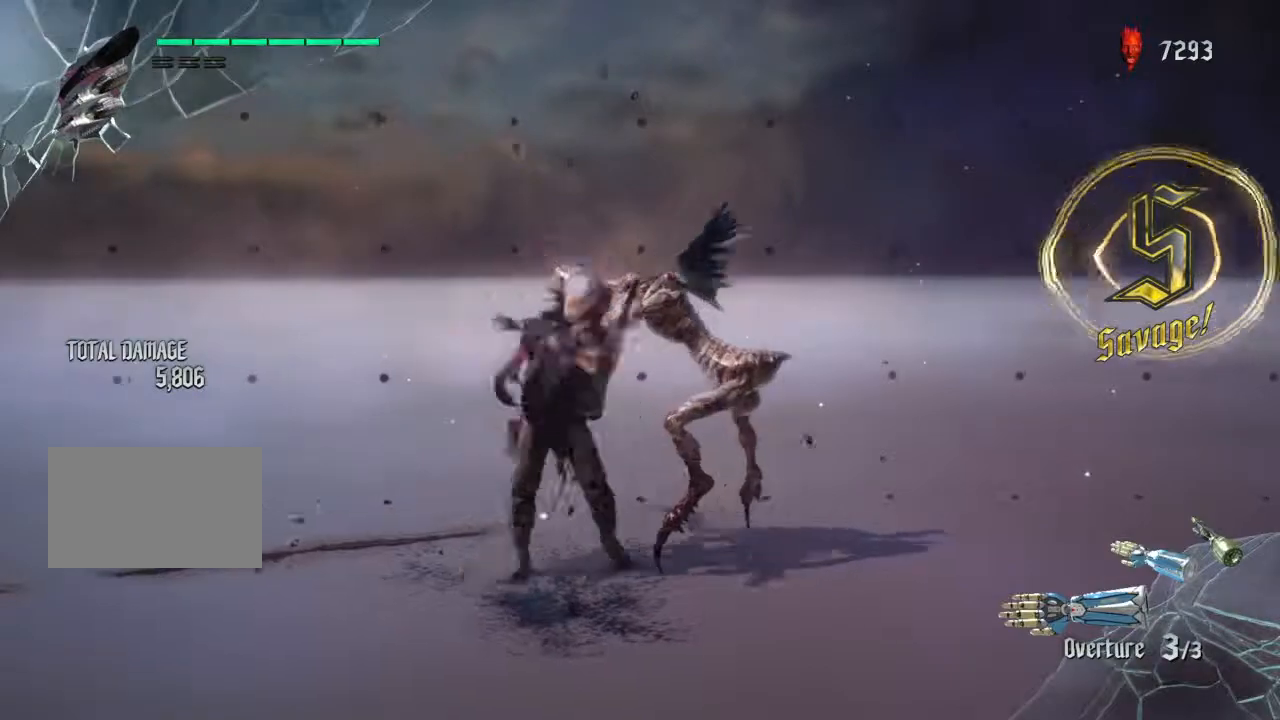
{"buttons": [], "left_stick": "center", "right_stick": "center", "events": [[67, "CIRCLE", "down"], [133, "CIRCLE", "up"]]}
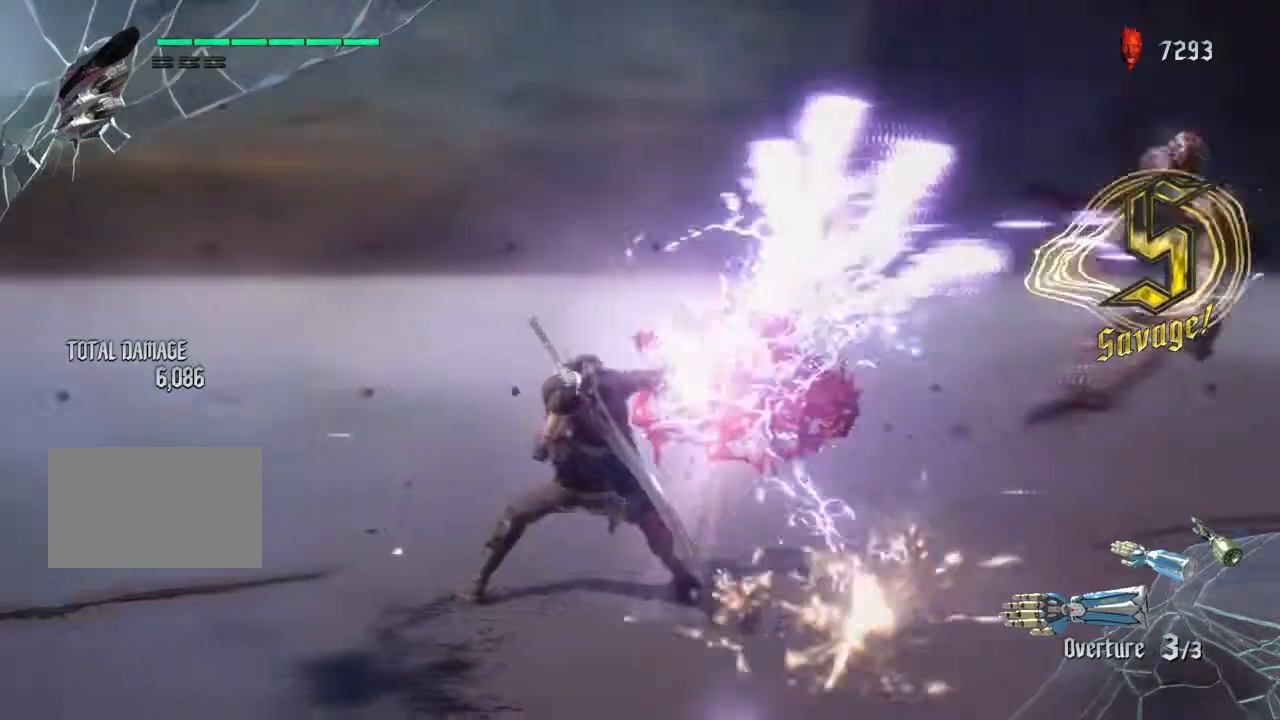
{"buttons": ["CIRCLE", "L2"], "left_stick": "center", "right_stick": "center", "events": [[100, "L2", "down"], [334, "CIRCLE", "down"], [434, "CIRCLE", "up"], [501, "CIRCLE", "down"]]}
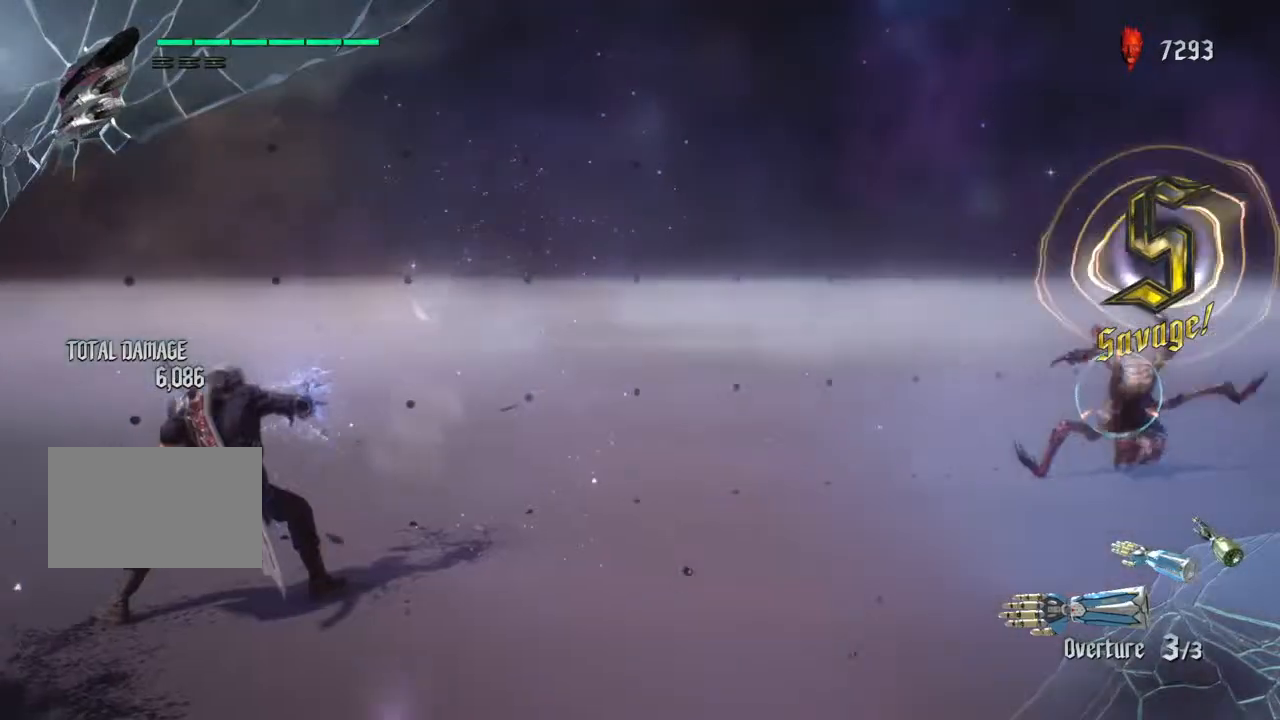
{"buttons": ["L2"], "left_stick": "center", "right_stick": "center", "events": [[67, "CIRCLE", "up"], [133, "CIRCLE", "down"], [200, "CIRCLE", "up"]]}
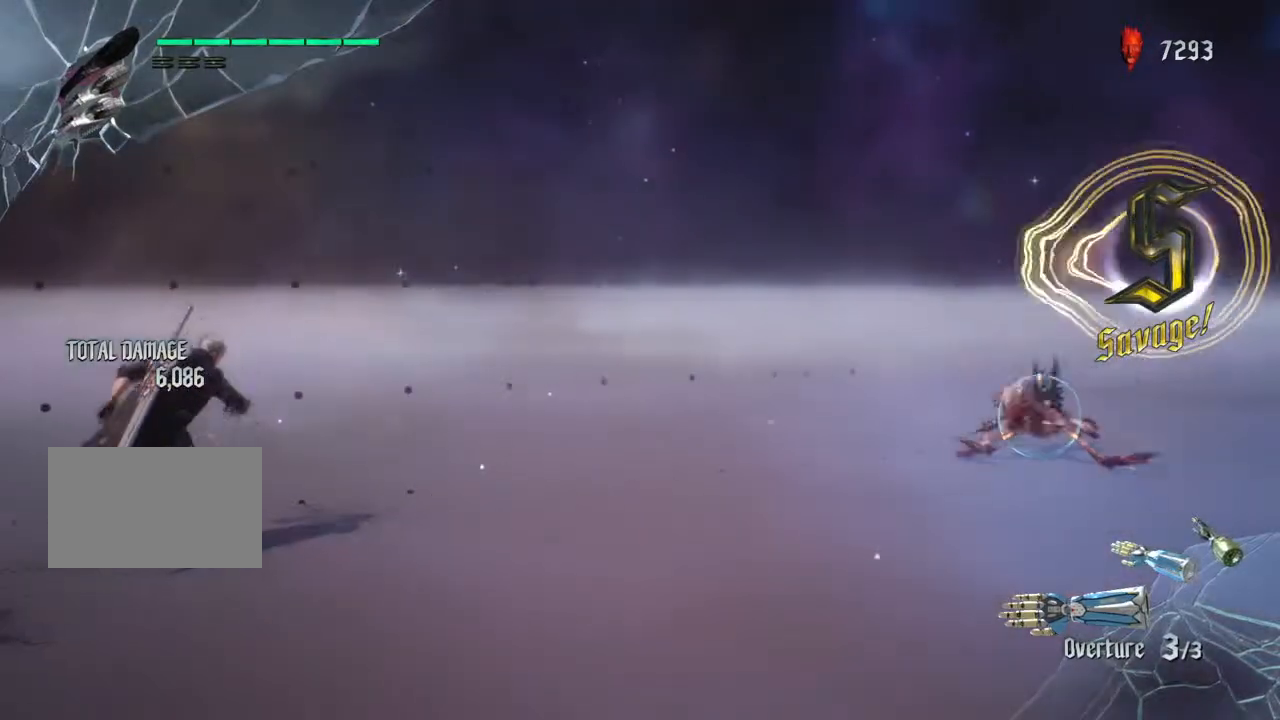
{"buttons": ["L2"], "left_stick": "center", "right_stick": "center", "events": [[167, "CIRCLE", "down"], [234, "CIRCLE", "up"]]}
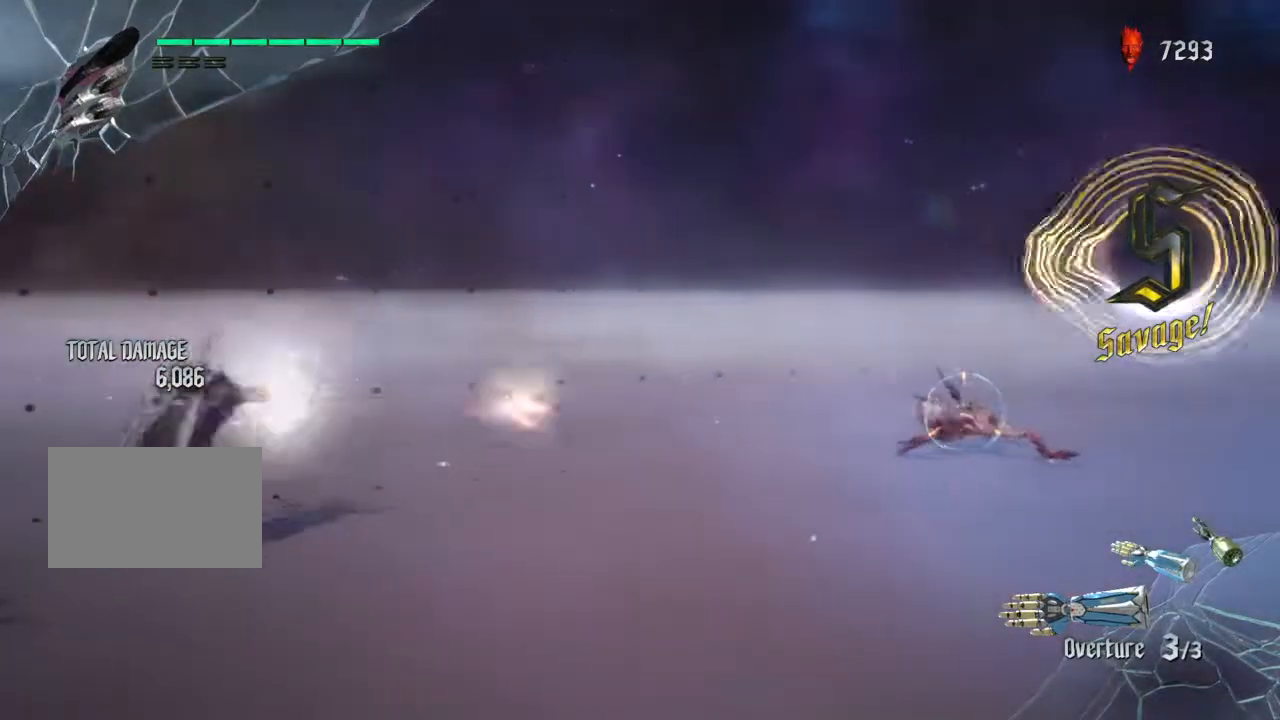
{"buttons": ["L2"], "left_stick": "center", "right_stick": "center", "events": []}
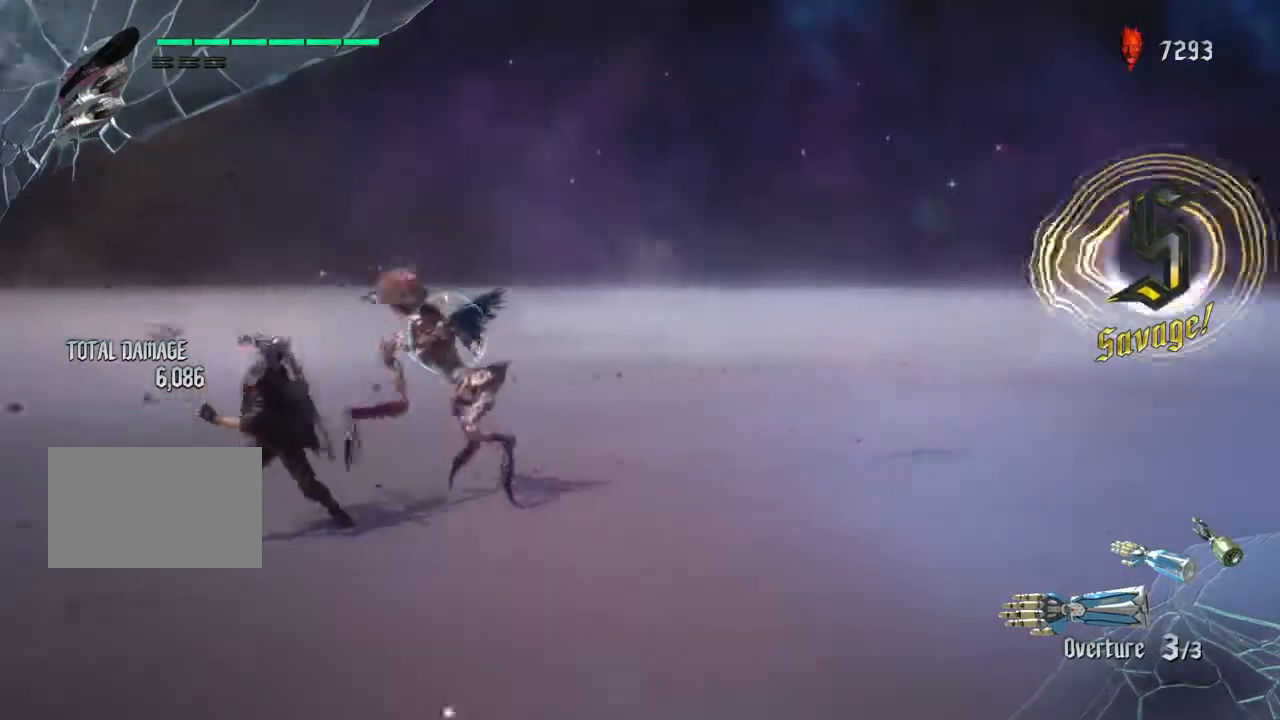
{"buttons": ["TRIANGLE", "L2"], "left_stick": "center", "right_stick": "center", "events": [[67, "TRIANGLE", "down"], [167, "TRIANGLE", "up"], [234, "TRIANGLE", "down"]]}
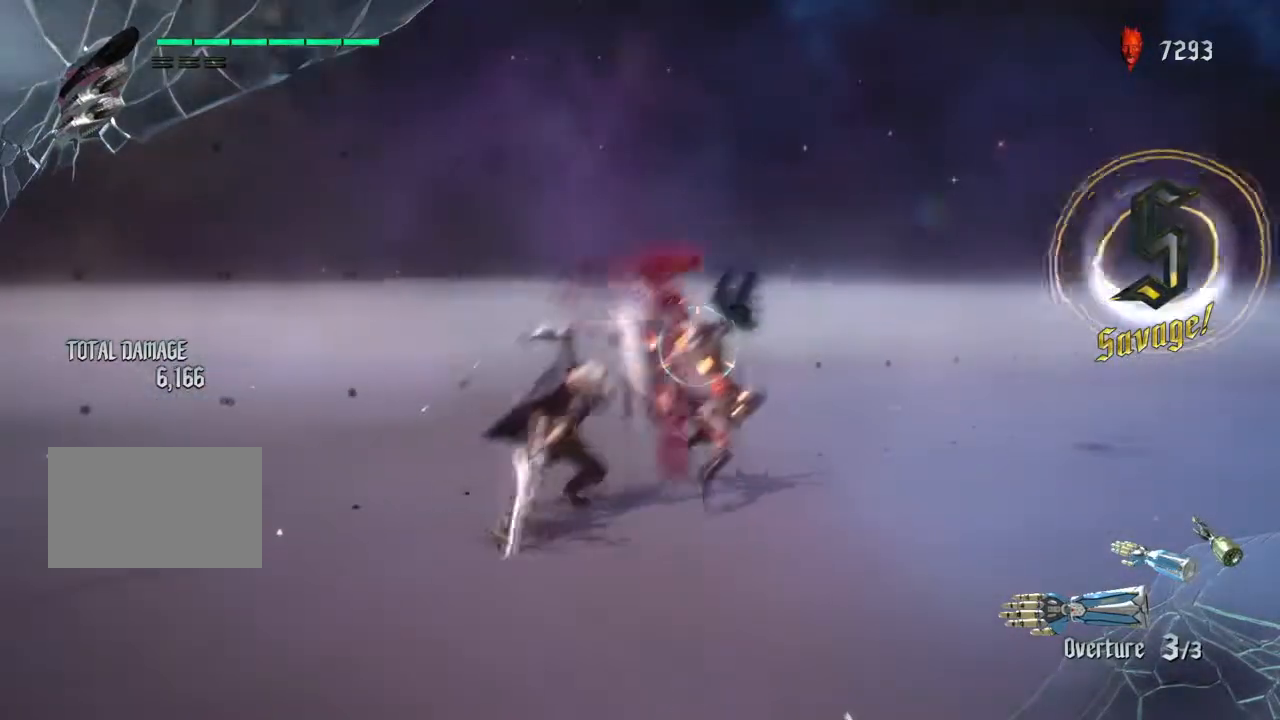
{"buttons": ["L2"], "left_stick": "left", "right_stick": "center", "events": [[167, "TRIANGLE", "up"], [434, "left_stick", "left"]]}
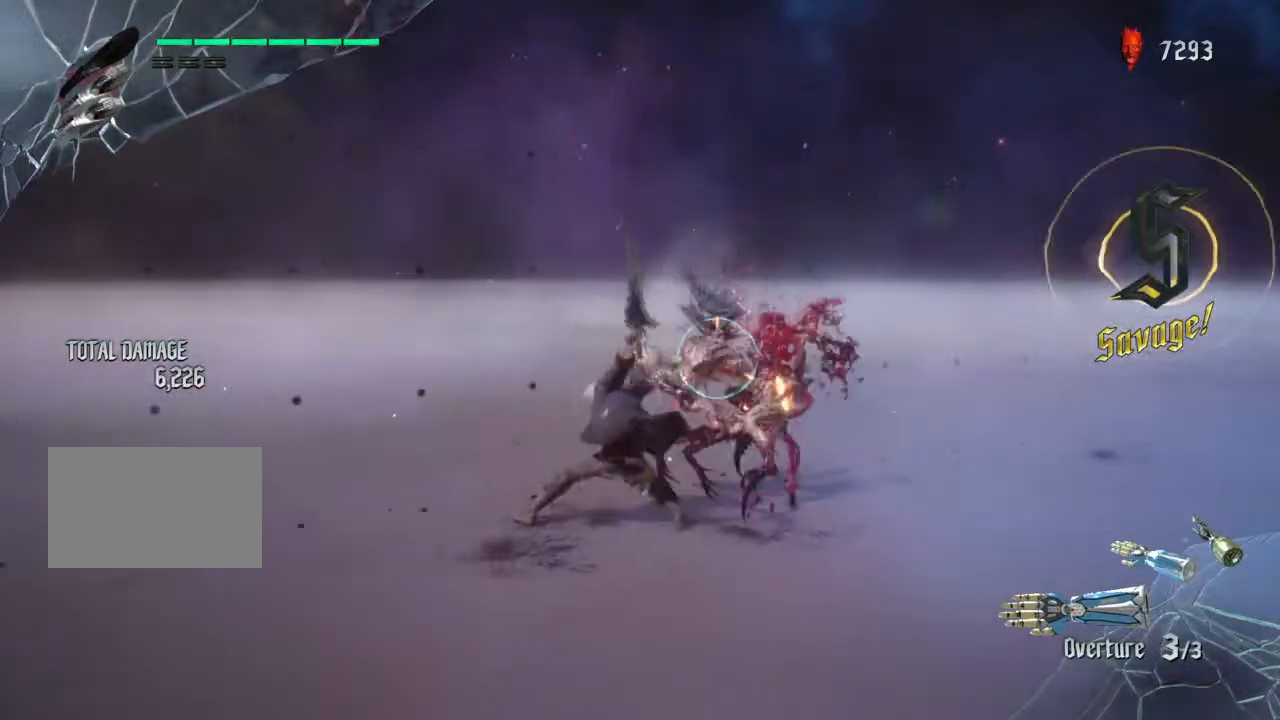
{"buttons": ["L2"], "left_stick": "center", "right_stick": "center", "events": [[100, "TRIANGLE", "down"], [234, "TRIANGLE", "up"], [301, "left_stick", "center"]]}
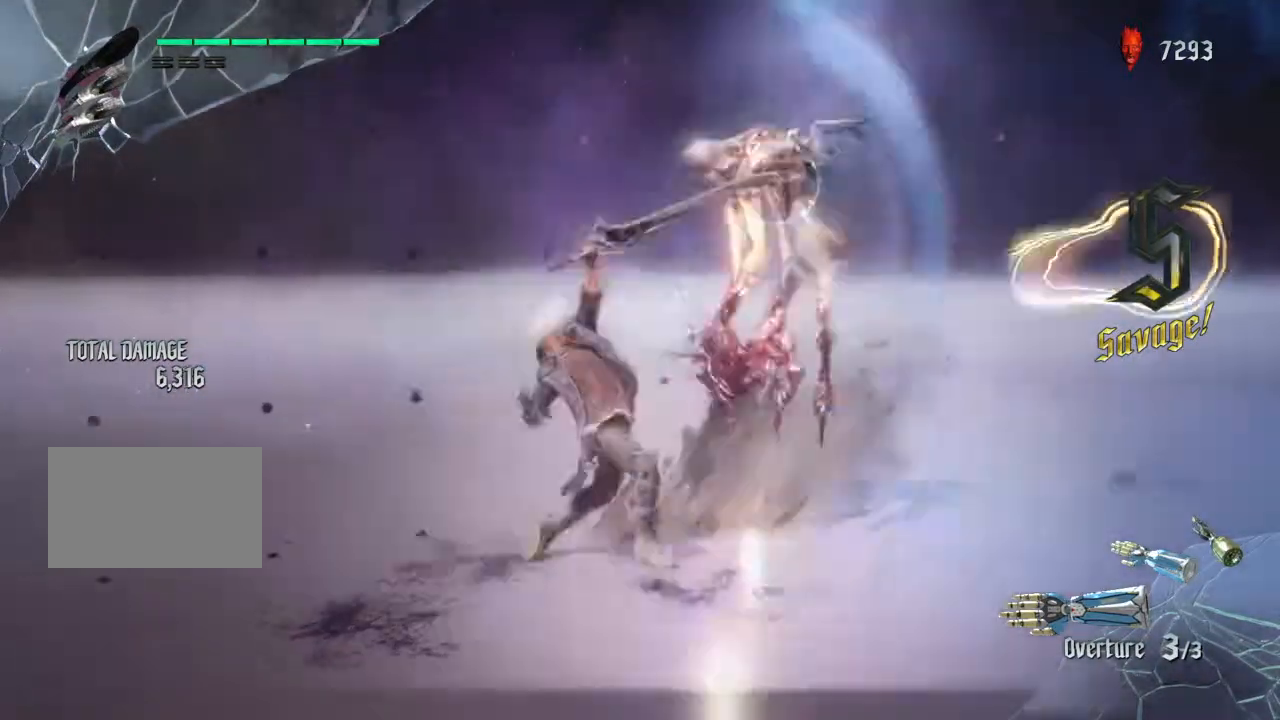
{"buttons": ["L2"], "left_stick": "center", "right_stick": "center", "events": []}
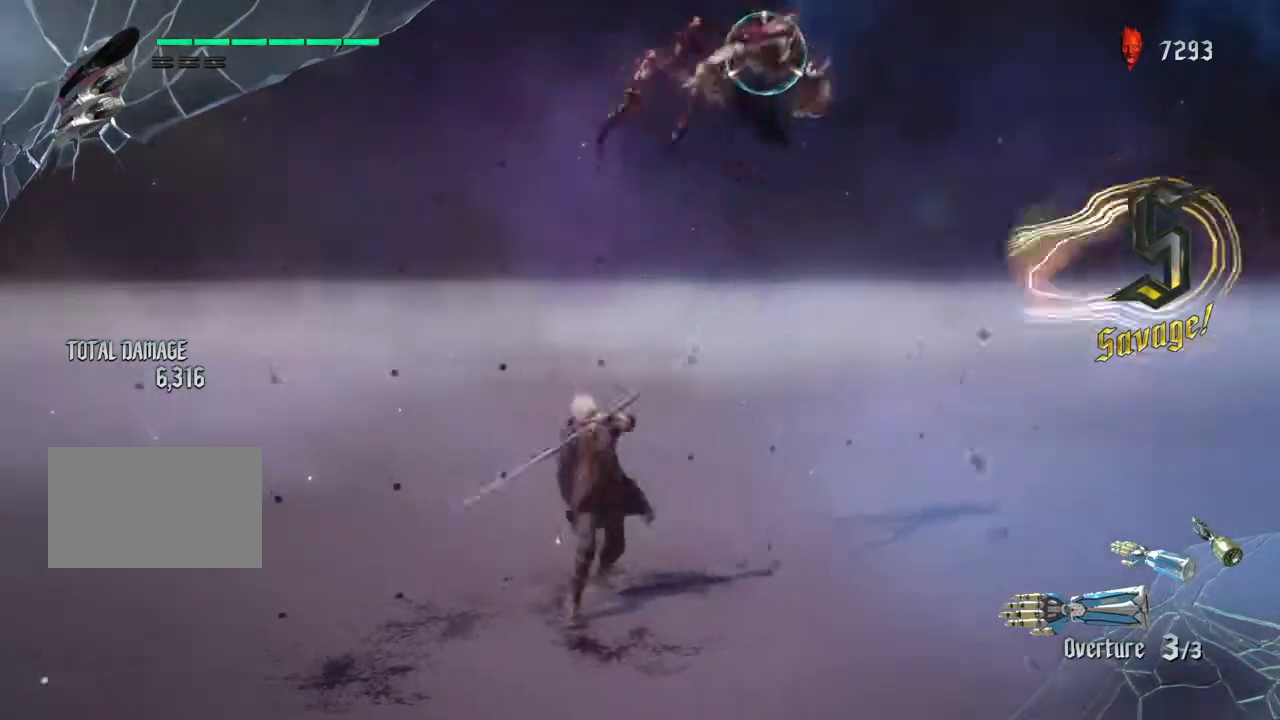
{"buttons": ["L2"], "left_stick": "center", "right_stick": "center", "events": [[34, "CROSS", "down"], [134, "CROSS", "up"], [234, "TRIANGLE", "down"], [334, "TRIANGLE", "up"], [401, "TRIANGLE", "down"], [501, "TRIANGLE", "up"]]}
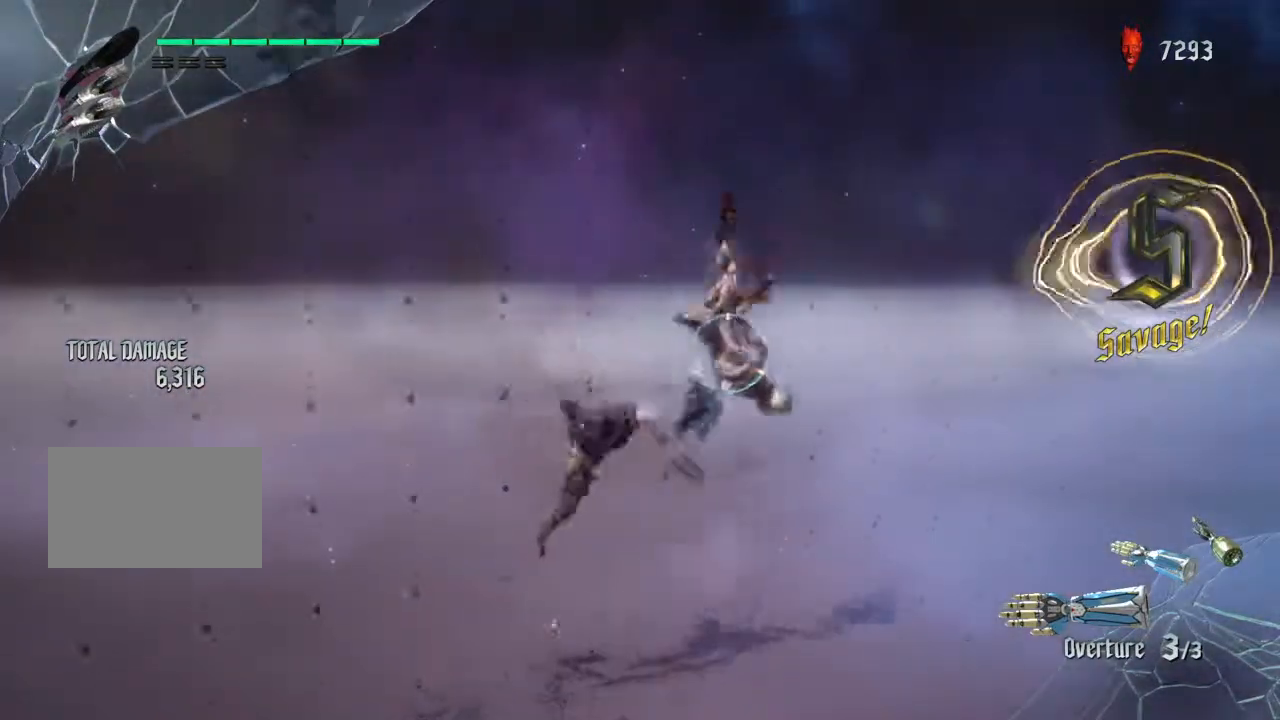
{"buttons": ["L2"], "left_stick": "center", "right_stick": "center", "events": [[66, "TRIANGLE", "down"], [333, "TRIANGLE", "up"]]}
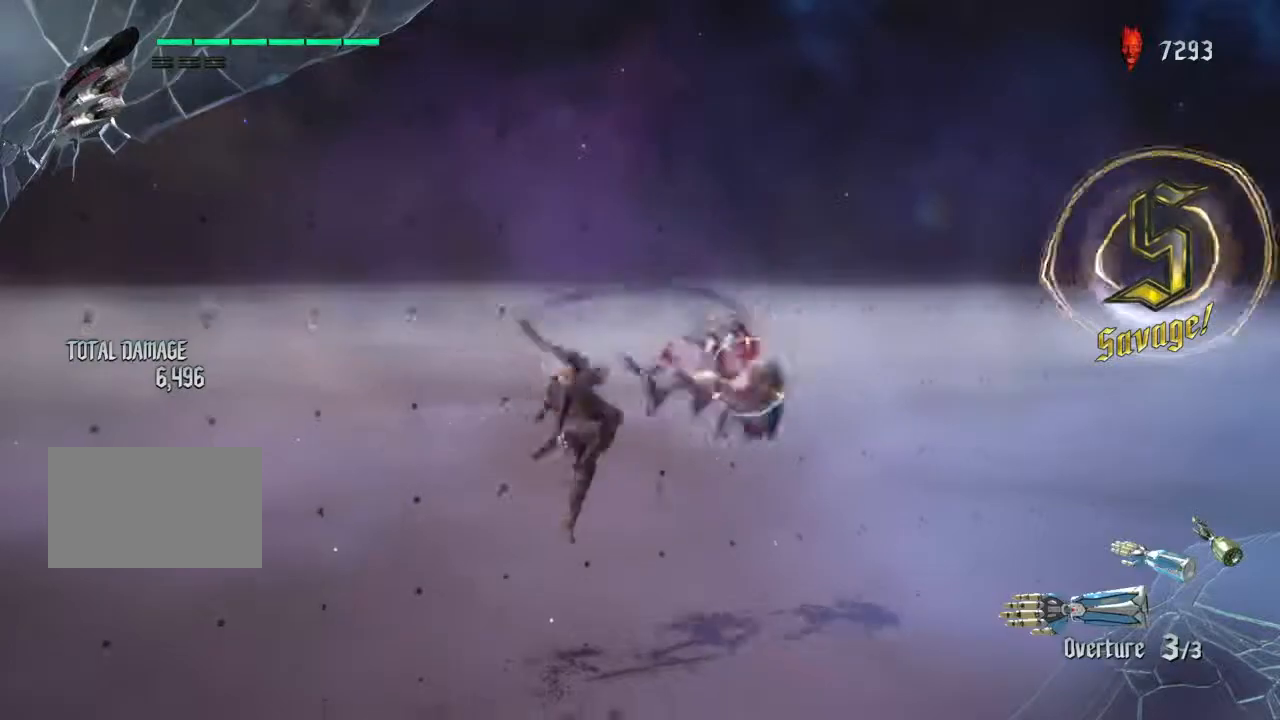
{"buttons": ["CIRCLE"], "left_stick": "center", "right_stick": "center", "events": [[67, "TRIANGLE", "down"], [167, "TRIANGLE", "up"], [434, "L2", "up"], [501, "CIRCLE", "down"]]}
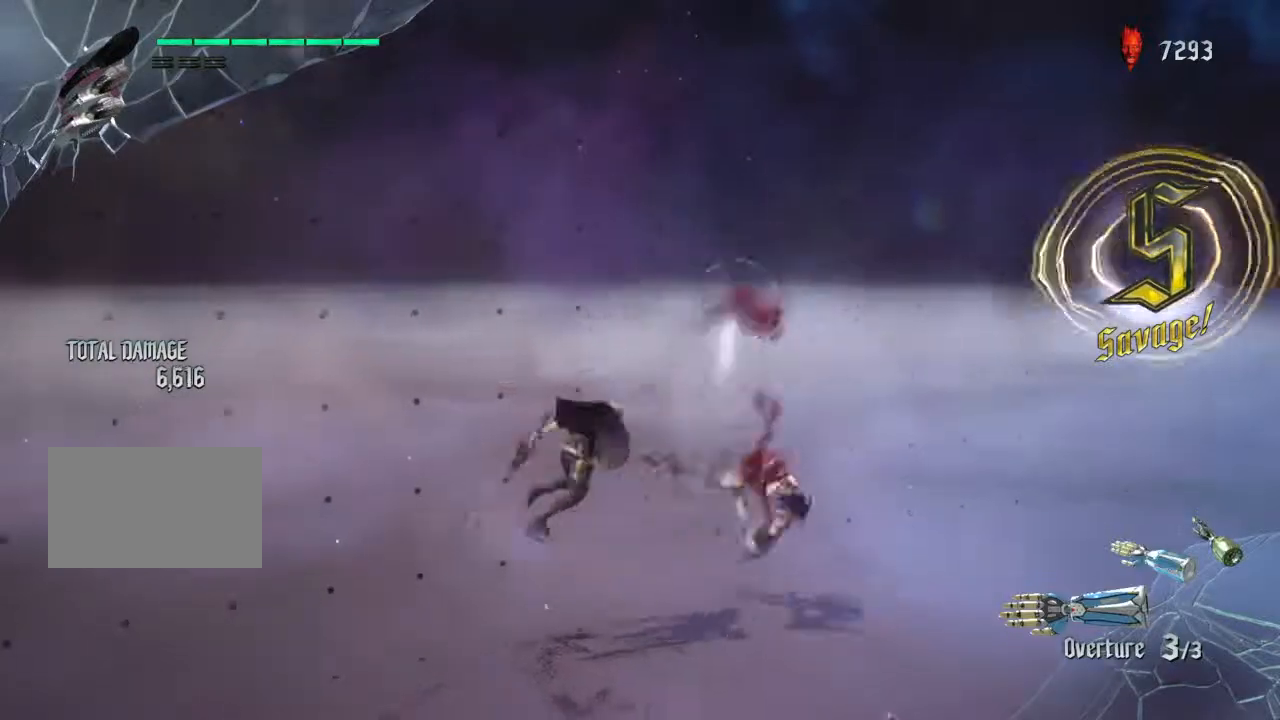
{"buttons": ["CIRCLE"], "left_stick": "center", "right_stick": "center", "events": []}
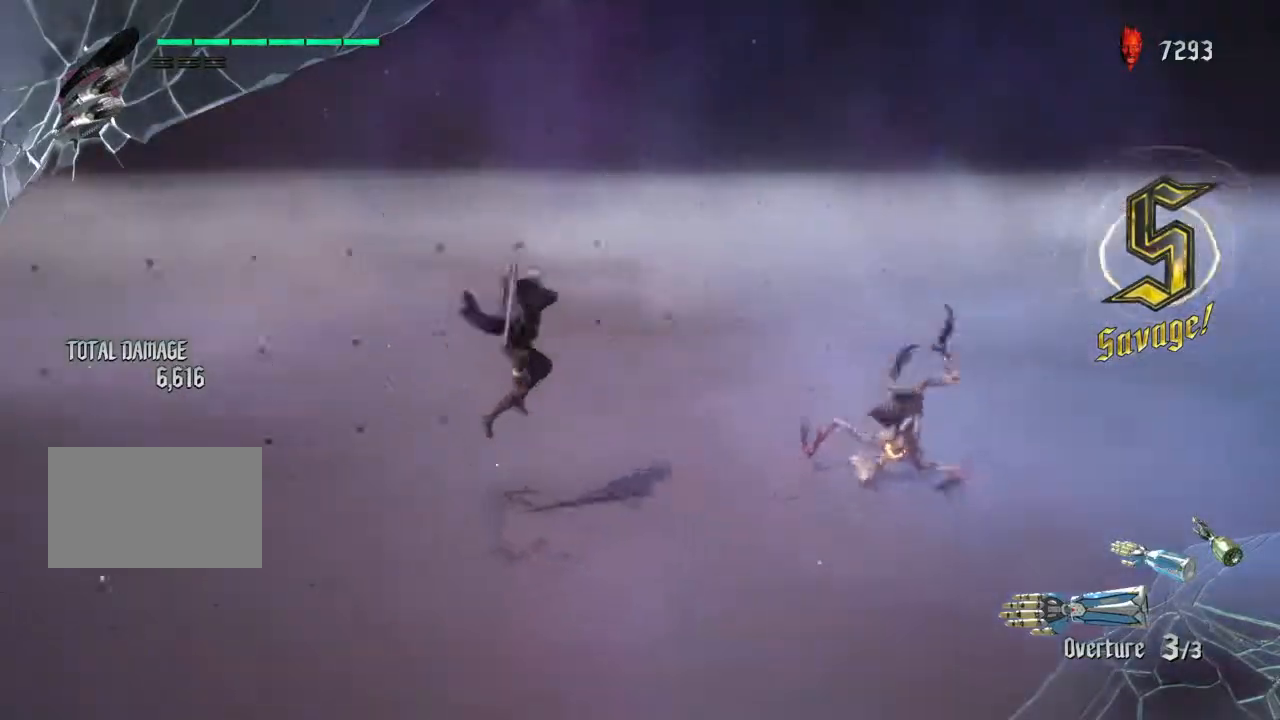
{"buttons": ["CIRCLE"], "left_stick": "right", "right_stick": "center", "events": [[434, "left_stick", "right"]]}
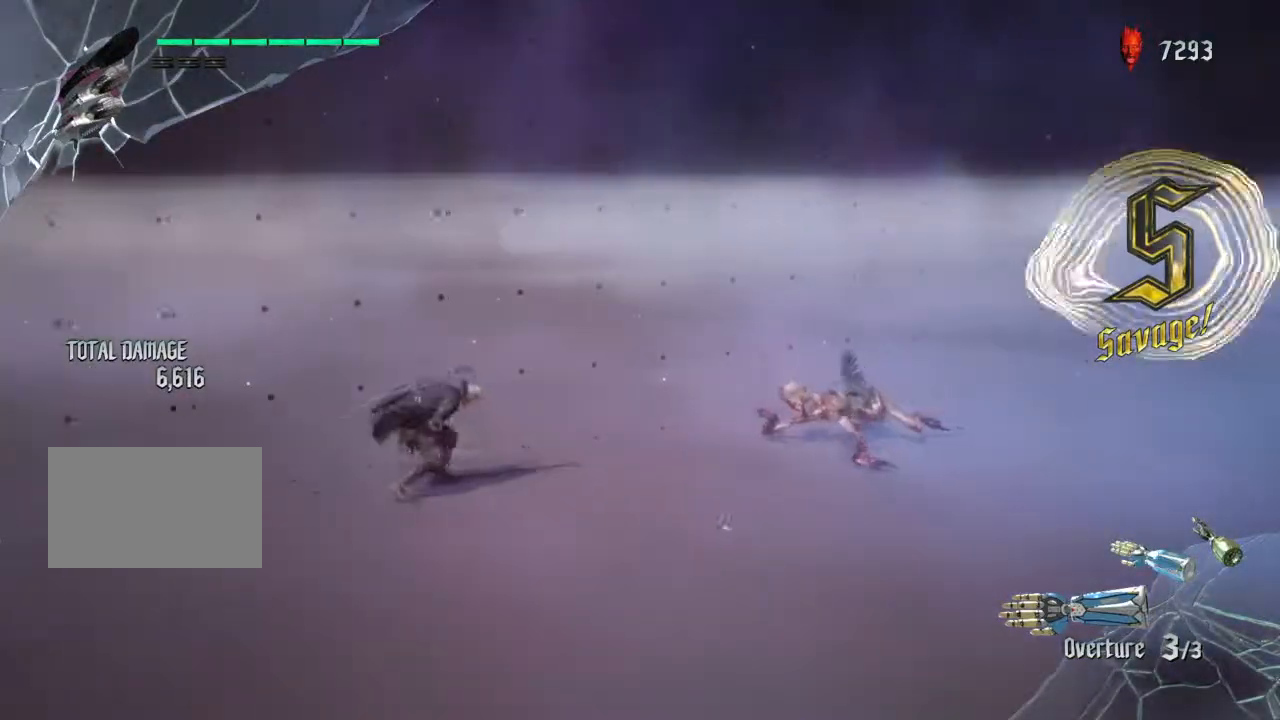
{"buttons": ["CIRCLE"], "left_stick": "center", "right_stick": "center", "events": [[300, "left_stick", "center"]]}
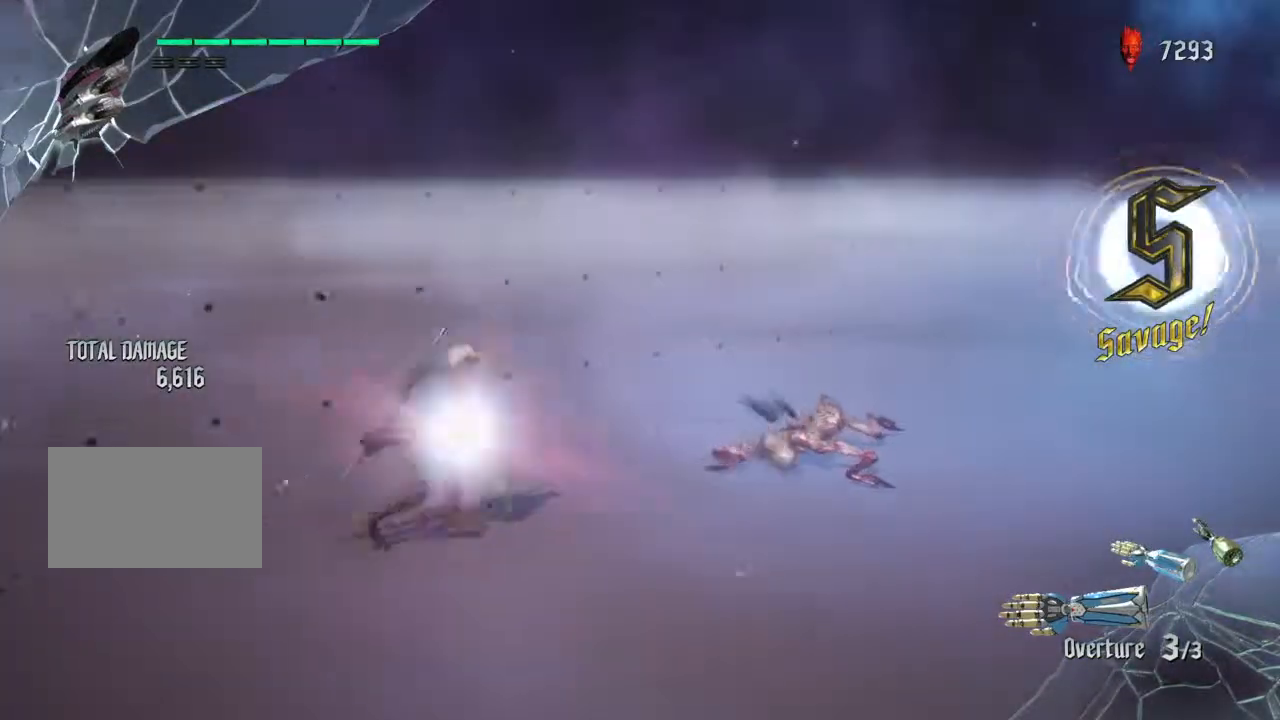
{"buttons": [], "left_stick": "center", "right_stick": "center", "events": [[434, "CIRCLE", "up"]]}